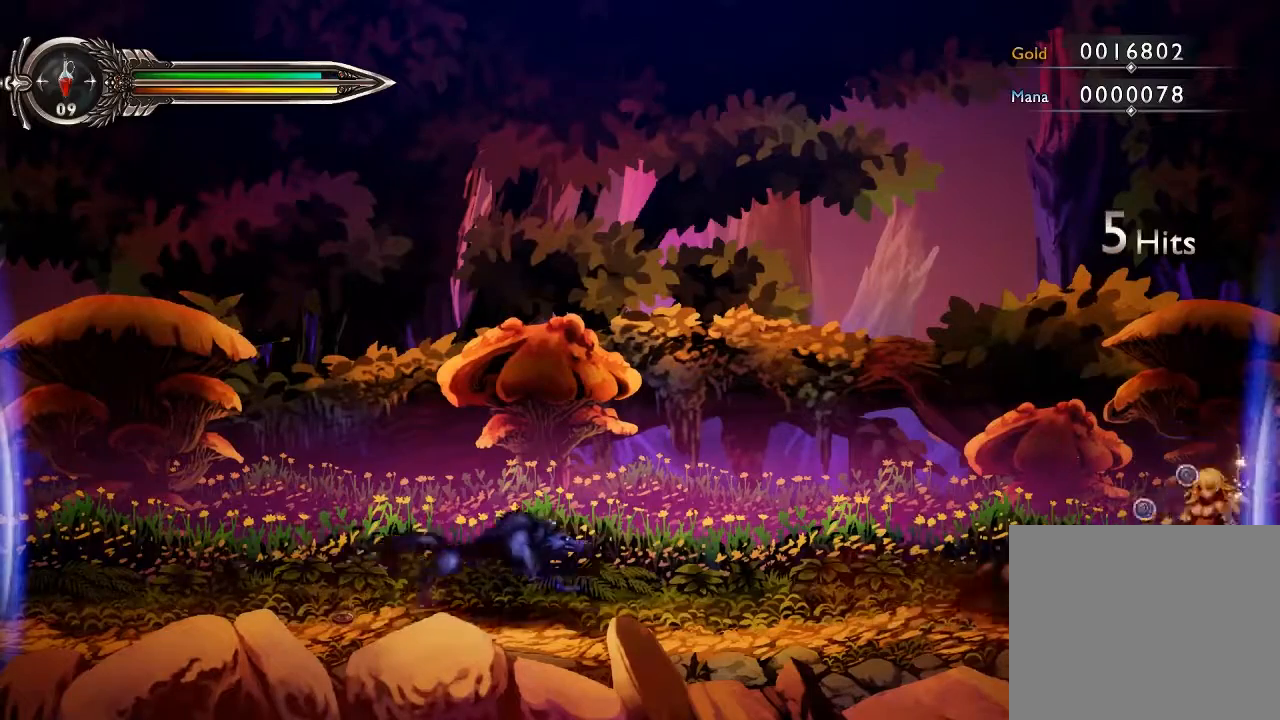
Gameplay with a controller (Xbox layout); each line is a JSON object with the inputs held at the frame after it (dt_ms = milliseconds from this image to that frame). "events" lists button and stick changes between this image and that frame as [ms after this image, input, new state], when the widget could be followed in between. Not read: DPAD_UP HOME L3 R1 R3.
{"dt_ms": 500, "buttons": [], "left_stick": "center", "right_stick": "center"}
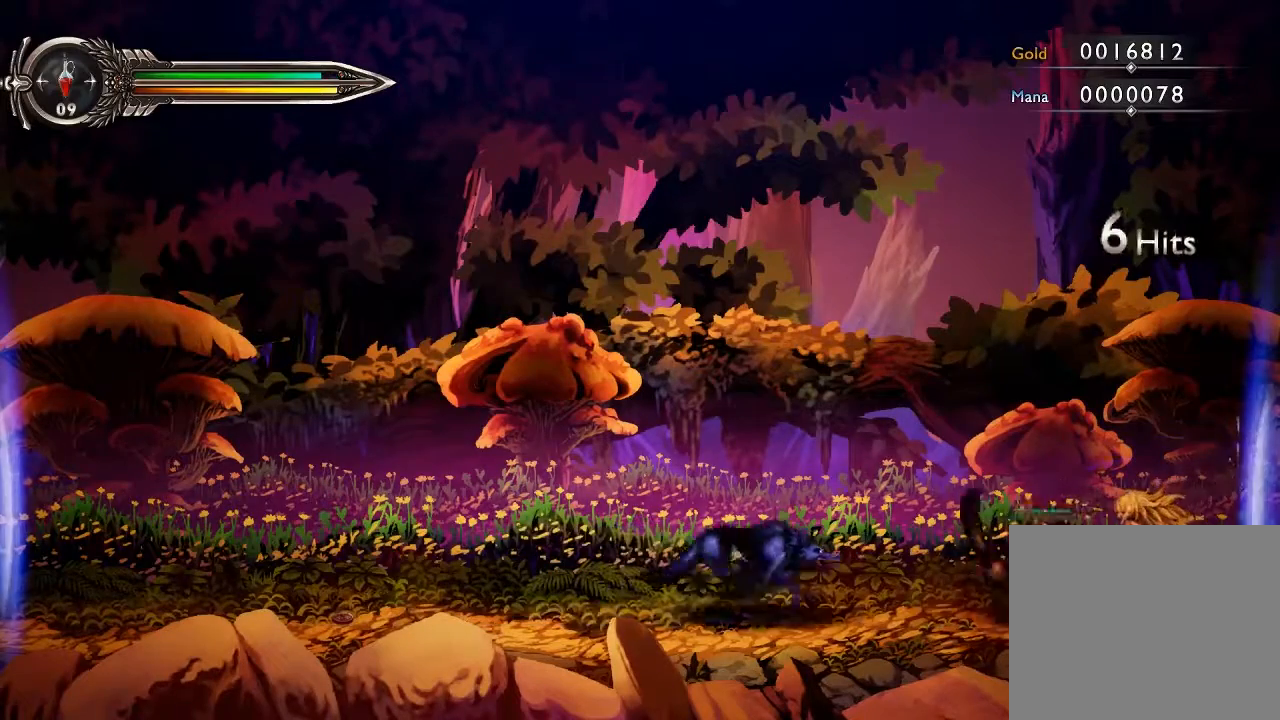
{"dt_ms": 500, "buttons": ["Y", "R2"], "left_stick": "center", "right_stick": "center", "events": [[33, "X", "down"], [167, "X", "up"], [233, "Y", "down"], [400, "Y", "up"], [467, "Y", "down"], [500, "R2", "down"]]}
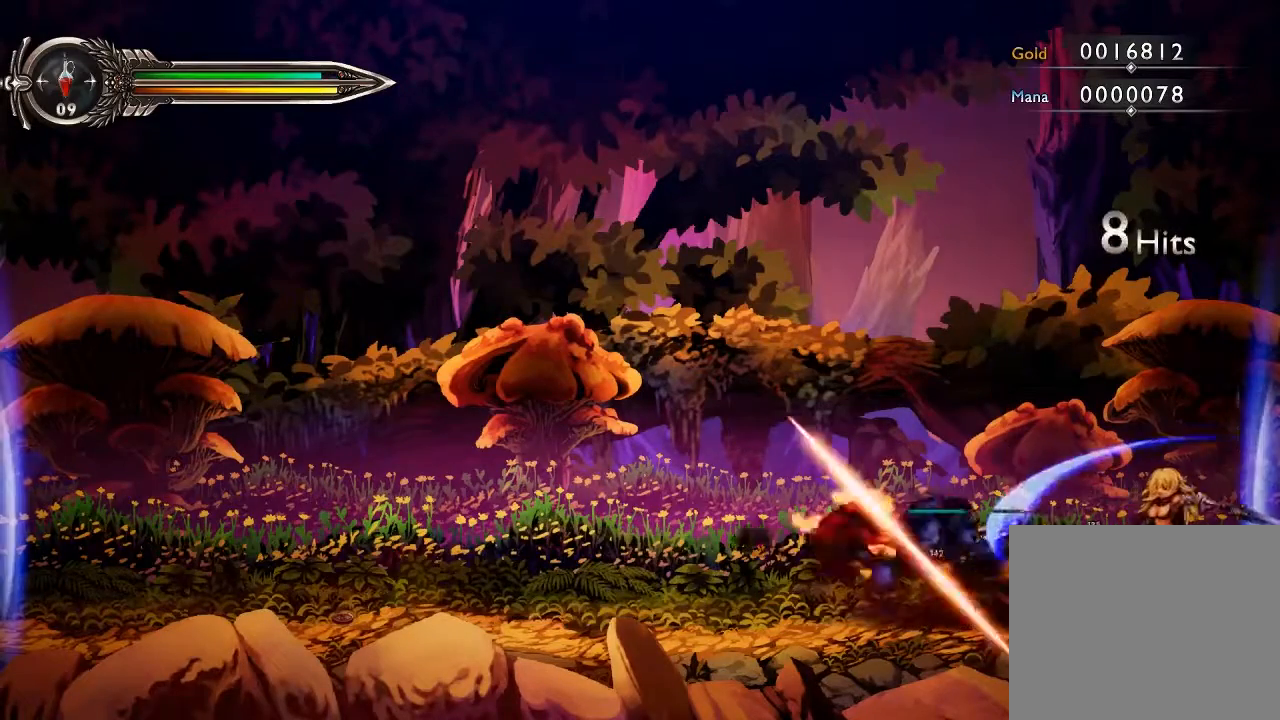
{"dt_ms": 1000, "buttons": [], "left_stick": "left", "right_stick": "center"}
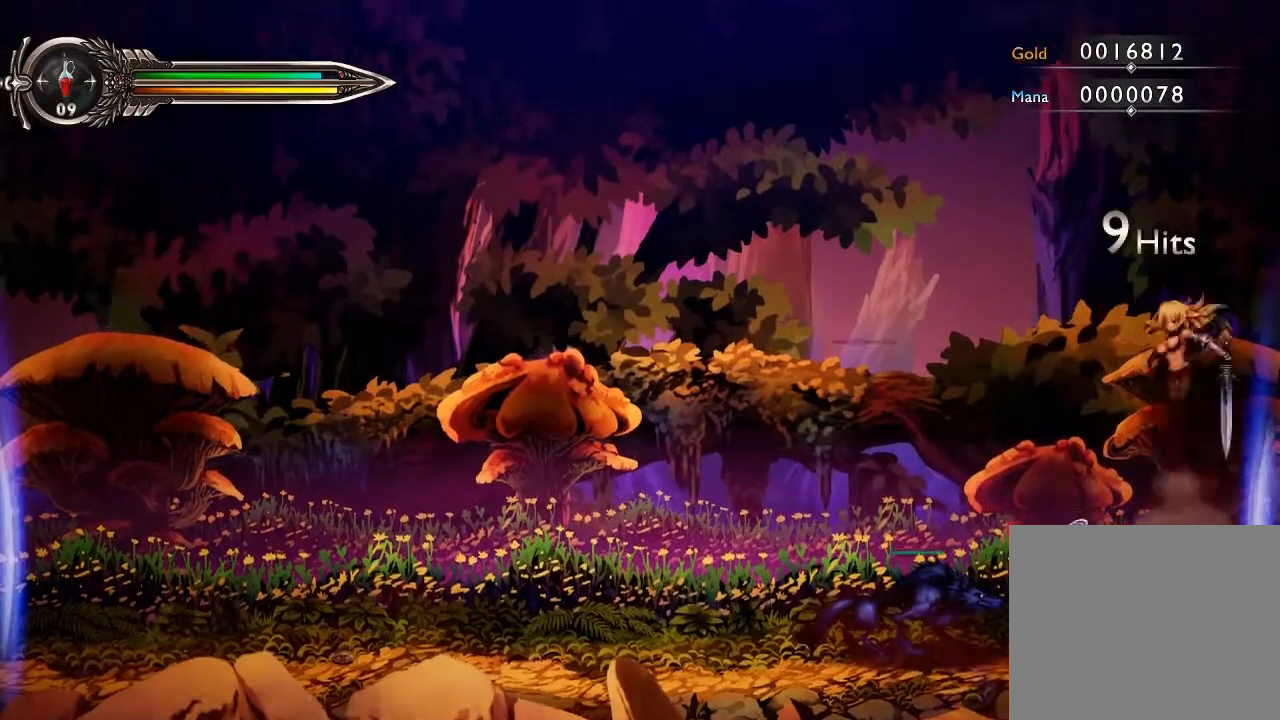
{"dt_ms": 500, "buttons": ["X"], "left_stick": "left", "right_stick": "center", "events": [[133, "X", "down"], [233, "DPAD_LEFT", "down"], [267, "DPAD_LEFT", "up"], [267, "X", "up"], [333, "X", "down"]]}
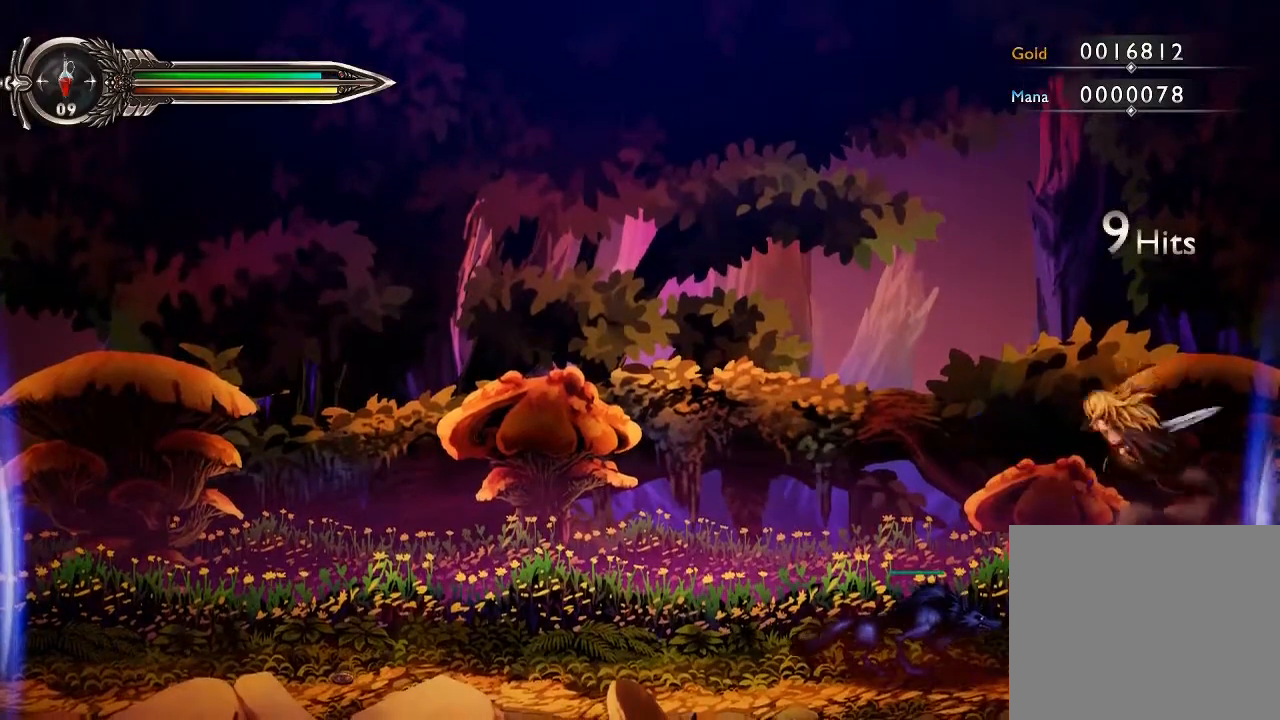
{"dt_ms": 500, "buttons": [], "left_stick": "center", "right_stick": "center", "events": [[33, "X", "up"], [33, "left_stick", "center"], [100, "X", "down"], [267, "X", "up"], [333, "X", "down"], [500, "X", "up"]]}
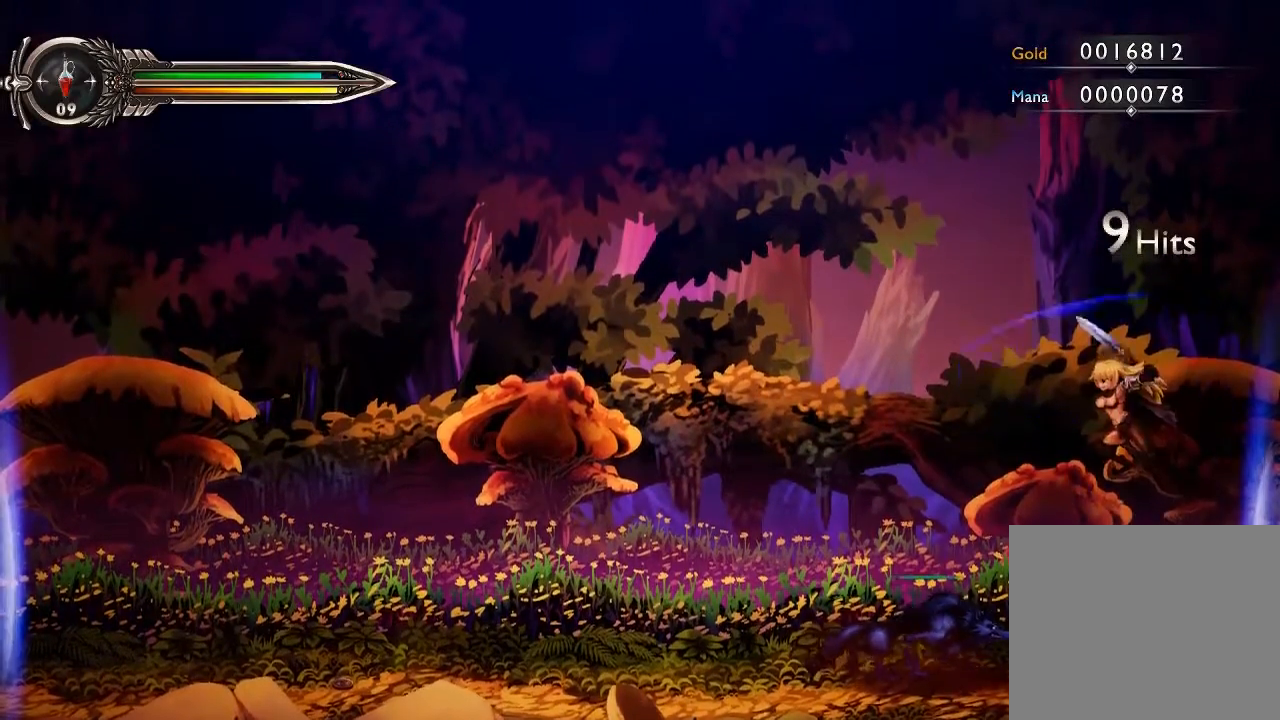
{"dt_ms": 500, "buttons": [], "left_stick": "center", "right_stick": "center", "events": [[67, "X", "down"], [233, "X", "up"], [300, "X", "down"], [367, "X", "up"]]}
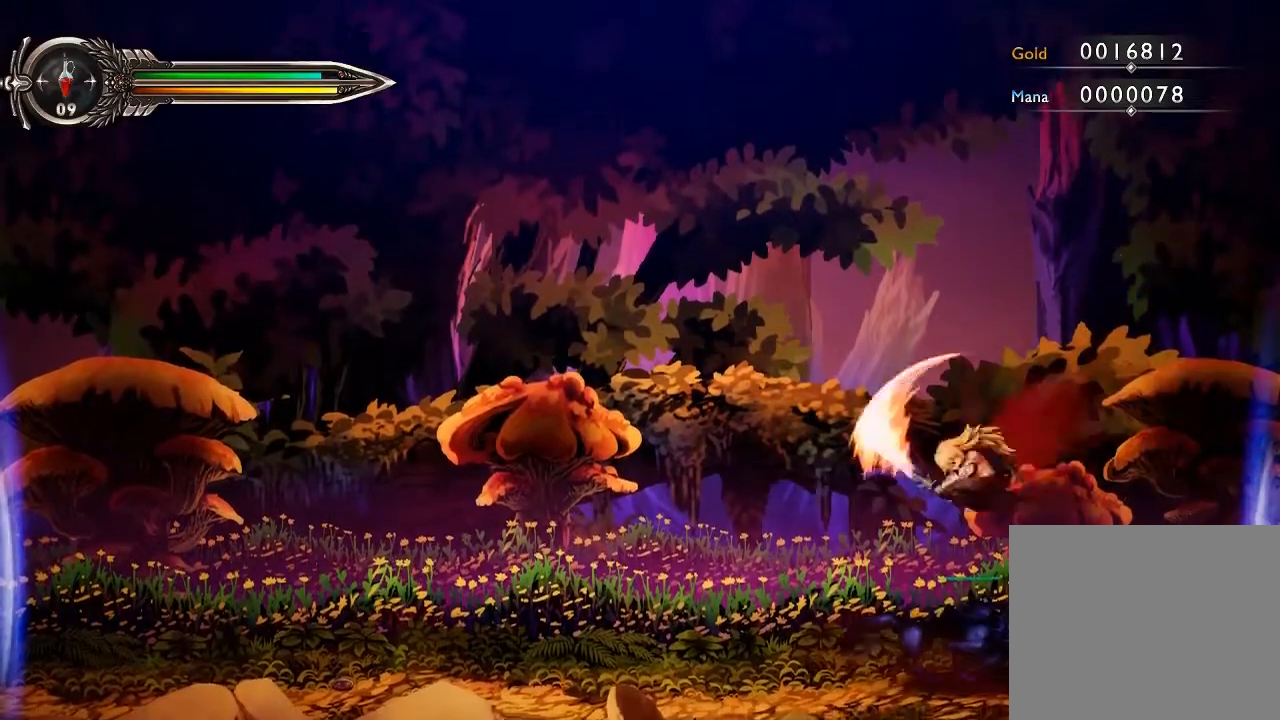
{"dt_ms": 500, "buttons": [], "left_stick": "center", "right_stick": "center", "events": [[67, "X", "down"], [233, "X", "up"], [300, "X", "down"], [467, "X", "up"]]}
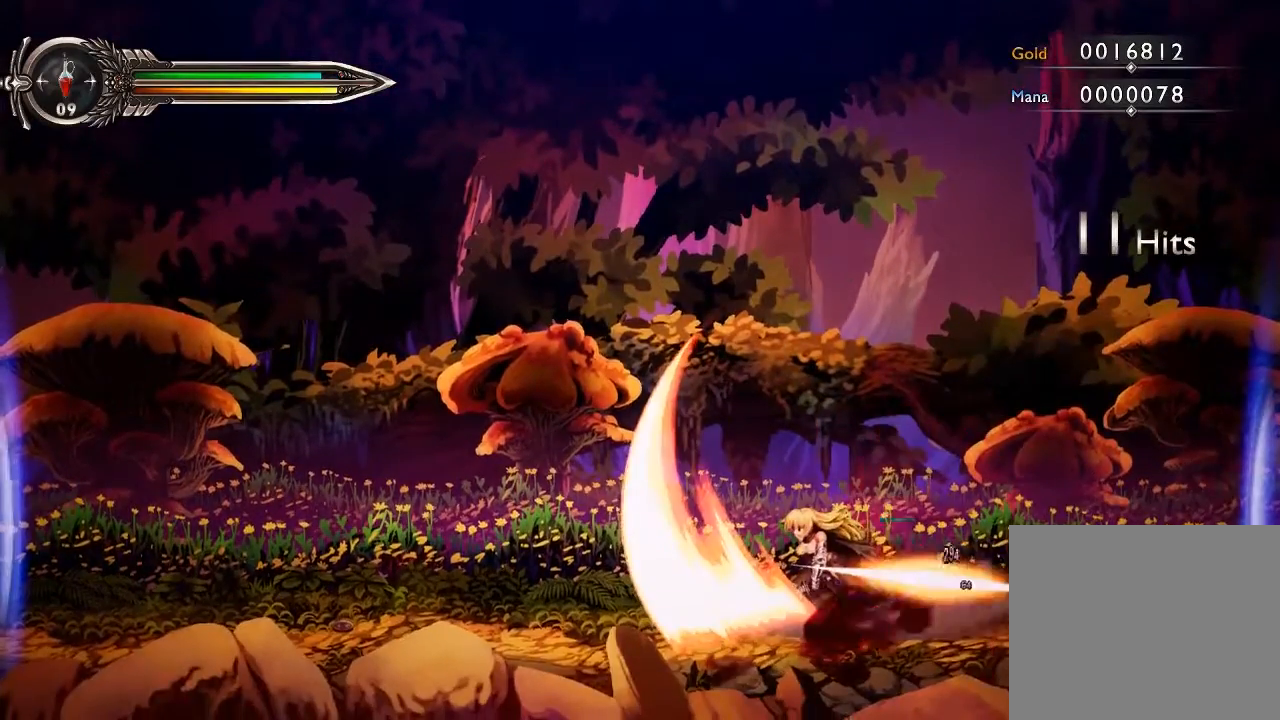
{"dt_ms": 500, "buttons": ["X"], "left_stick": "right", "right_stick": "center", "events": [[67, "X", "down"], [200, "X", "up"], [267, "left_stick", "right"], [467, "X", "down"]]}
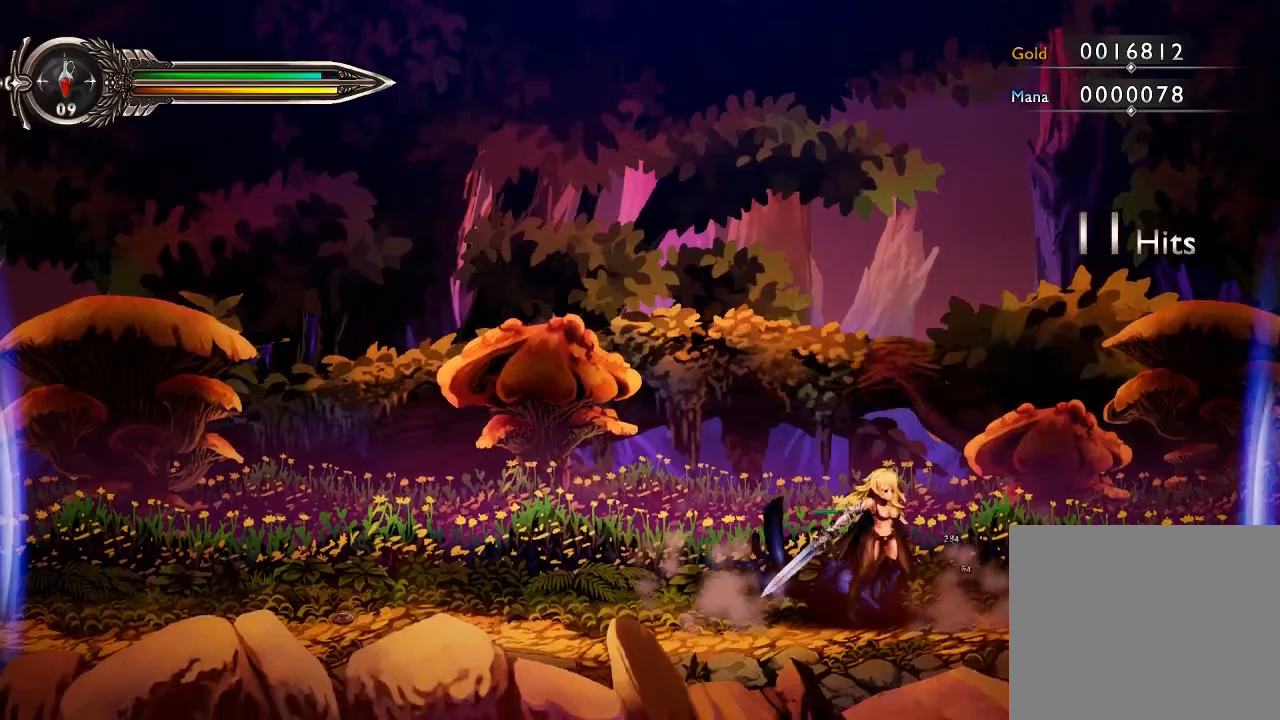
{"dt_ms": 500, "buttons": [], "left_stick": "left", "right_stick": "center"}
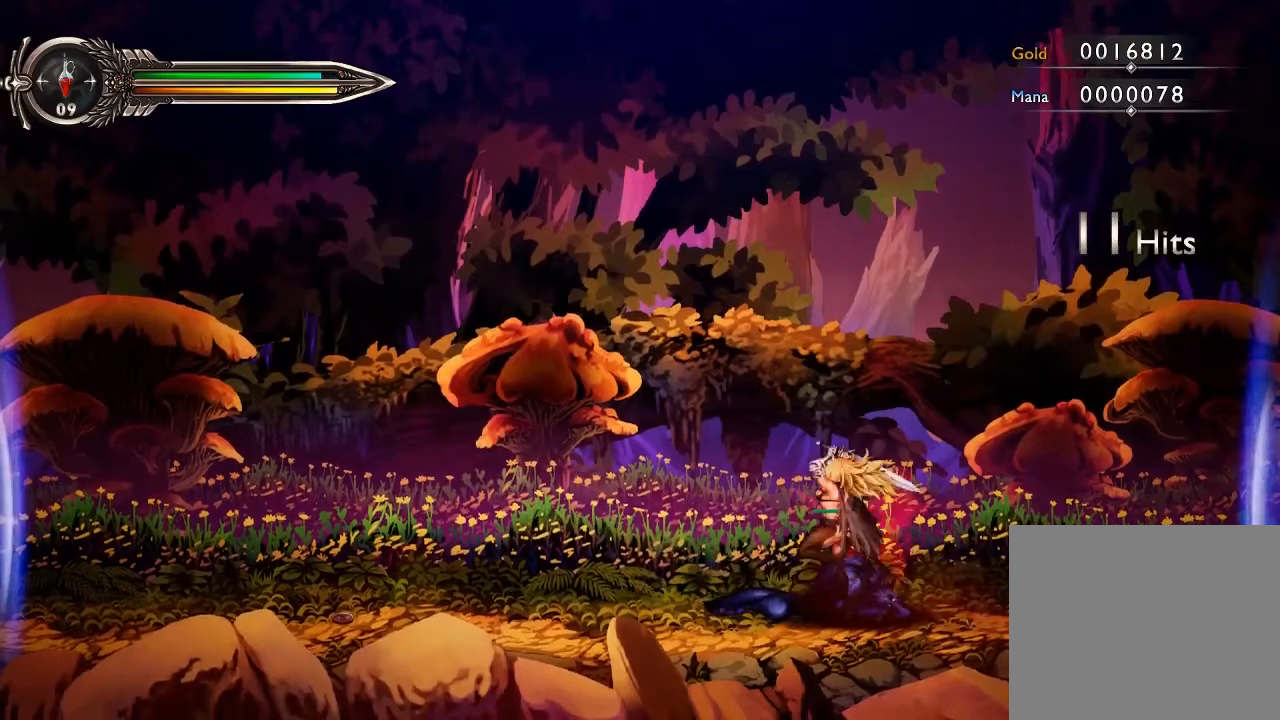
{"dt_ms": 1000, "buttons": [], "left_stick": "center", "right_stick": "center"}
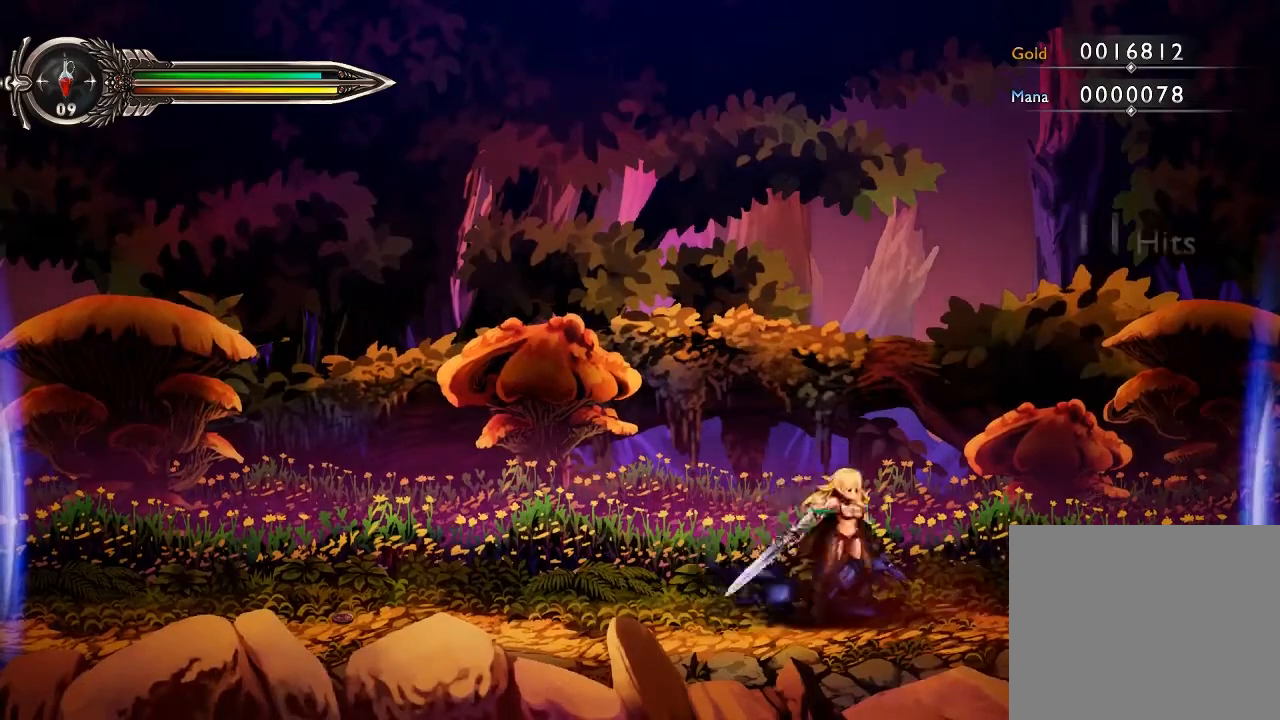
{"dt_ms": 500, "buttons": ["Y"], "left_stick": "center", "right_stick": "center"}
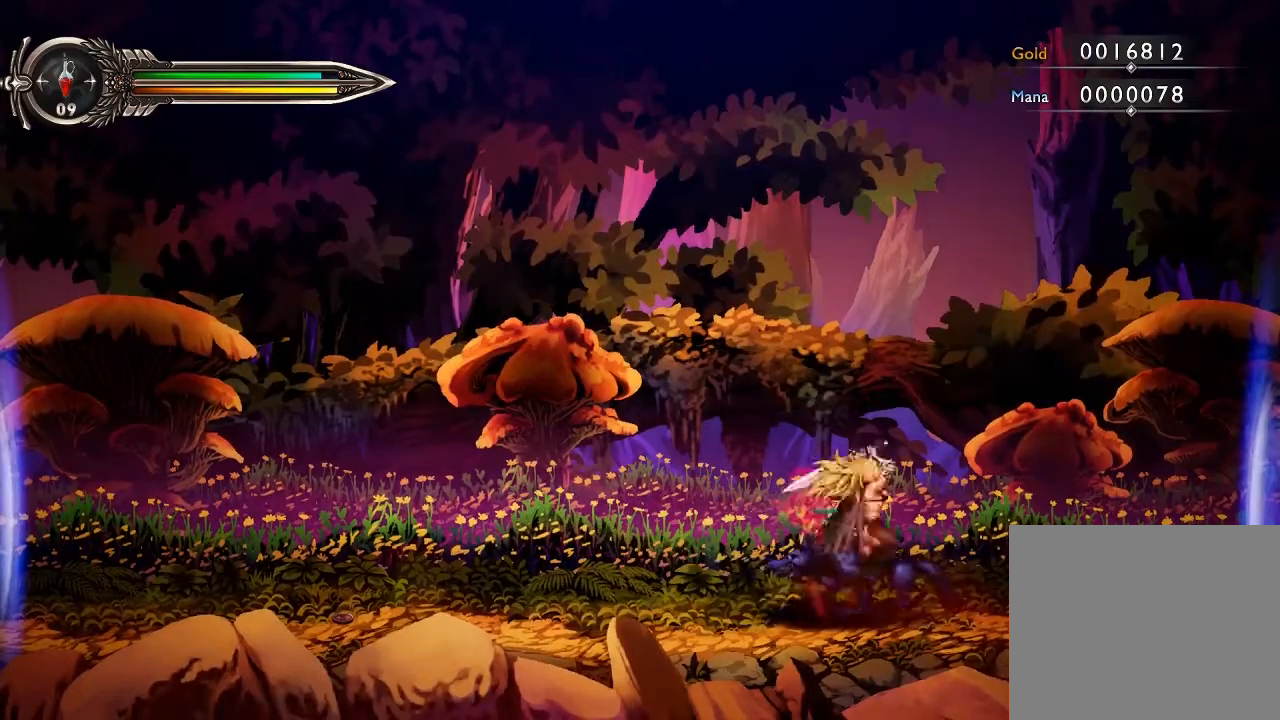
{"dt_ms": 500, "buttons": [], "left_stick": "center", "right_stick": "center"}
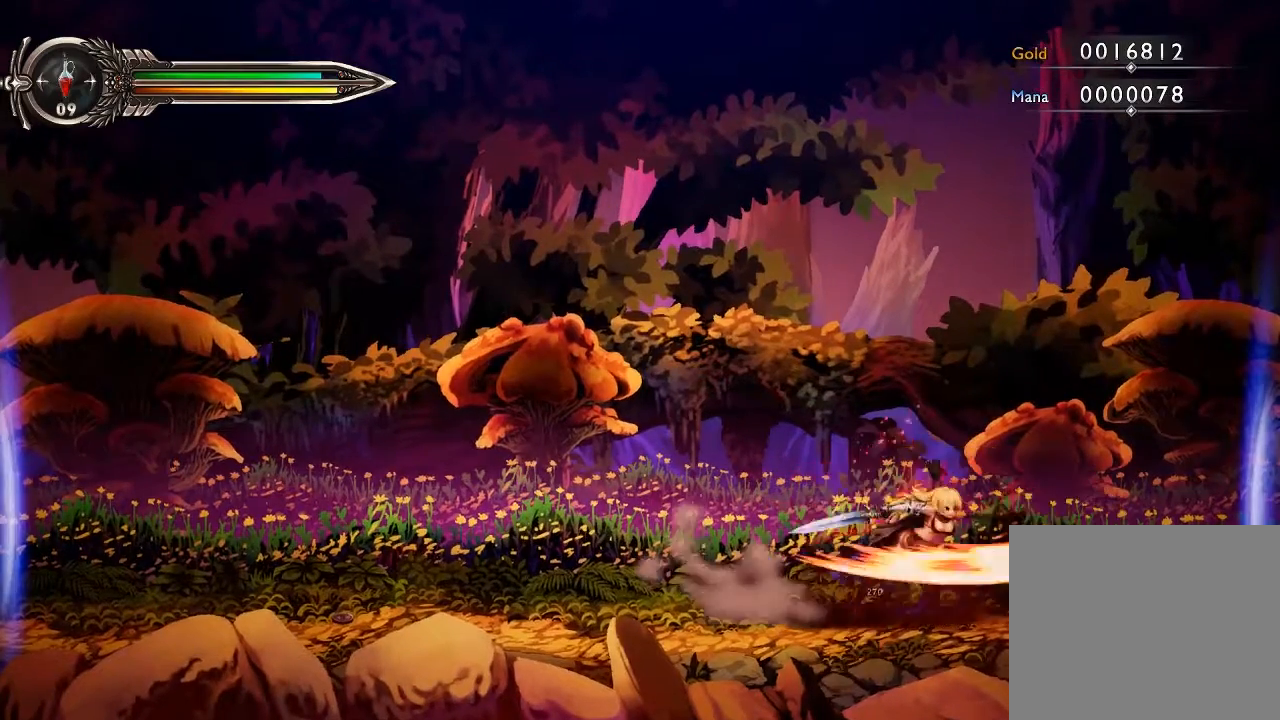
{"dt_ms": 1000, "buttons": [], "left_stick": "center", "right_stick": "center"}
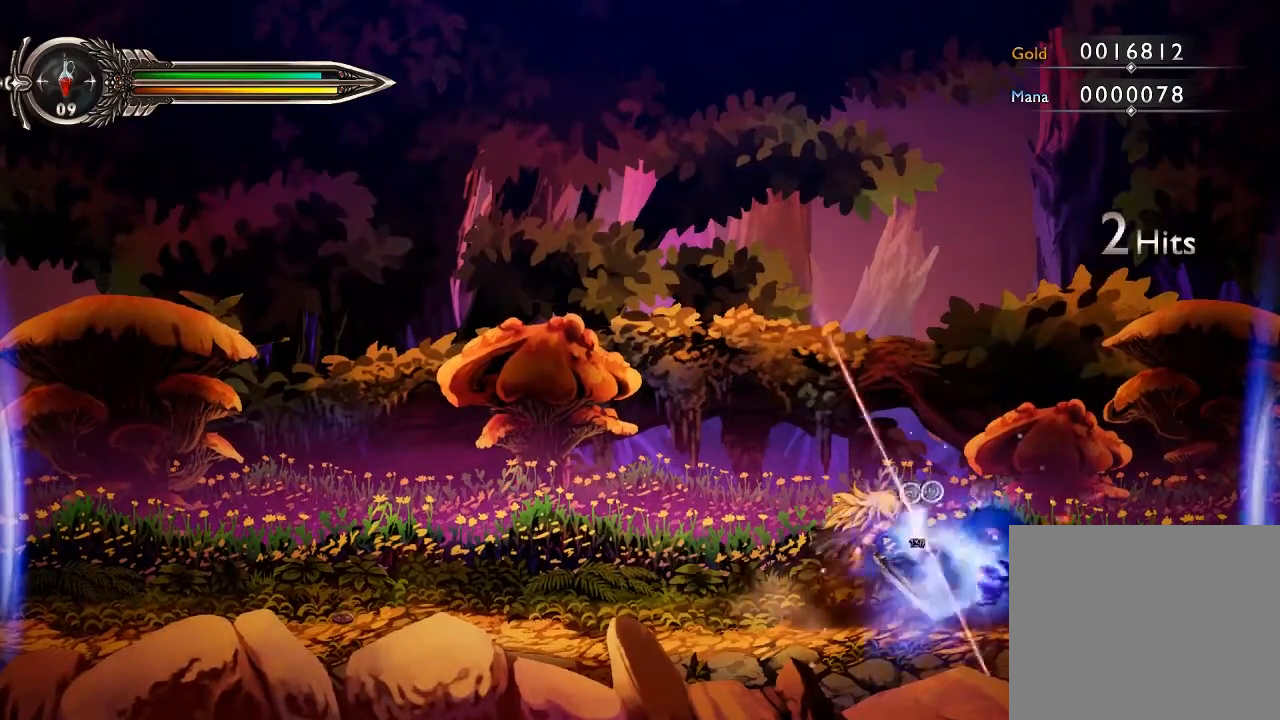
{"dt_ms": 1000, "buttons": [], "left_stick": "left", "right_stick": "center"}
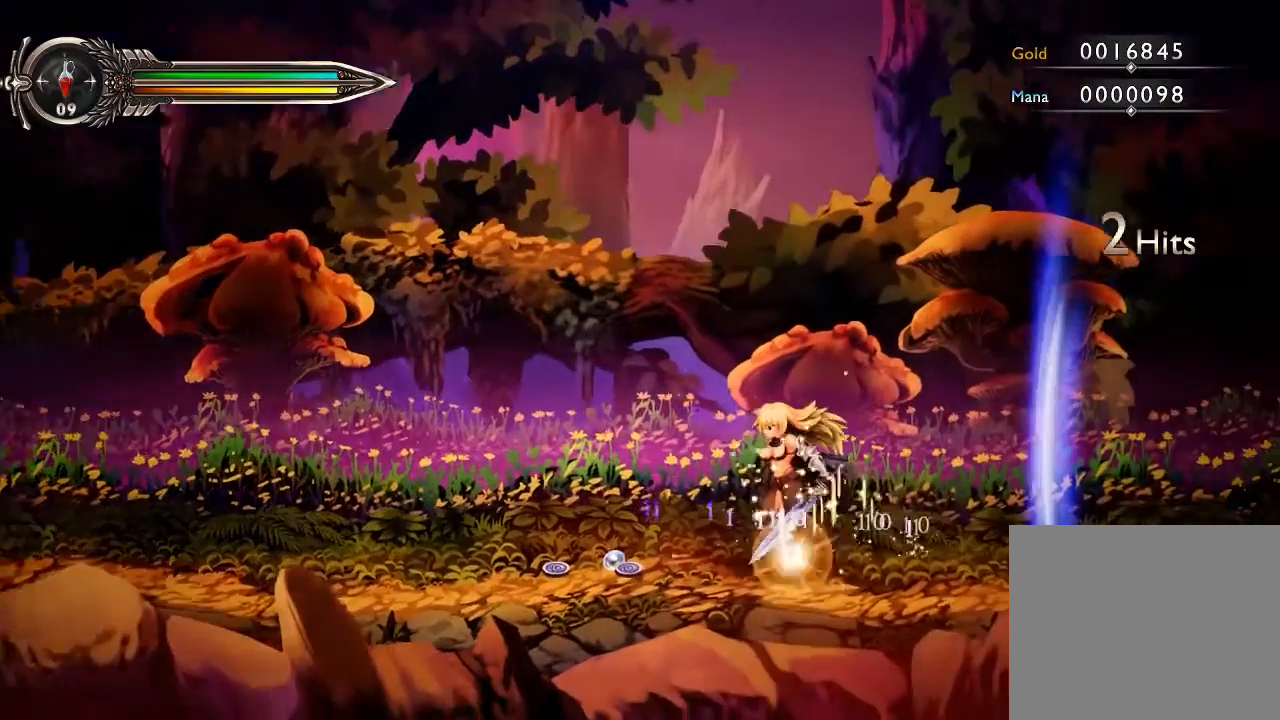
{"dt_ms": 500, "buttons": [], "left_stick": "left", "right_stick": "center"}
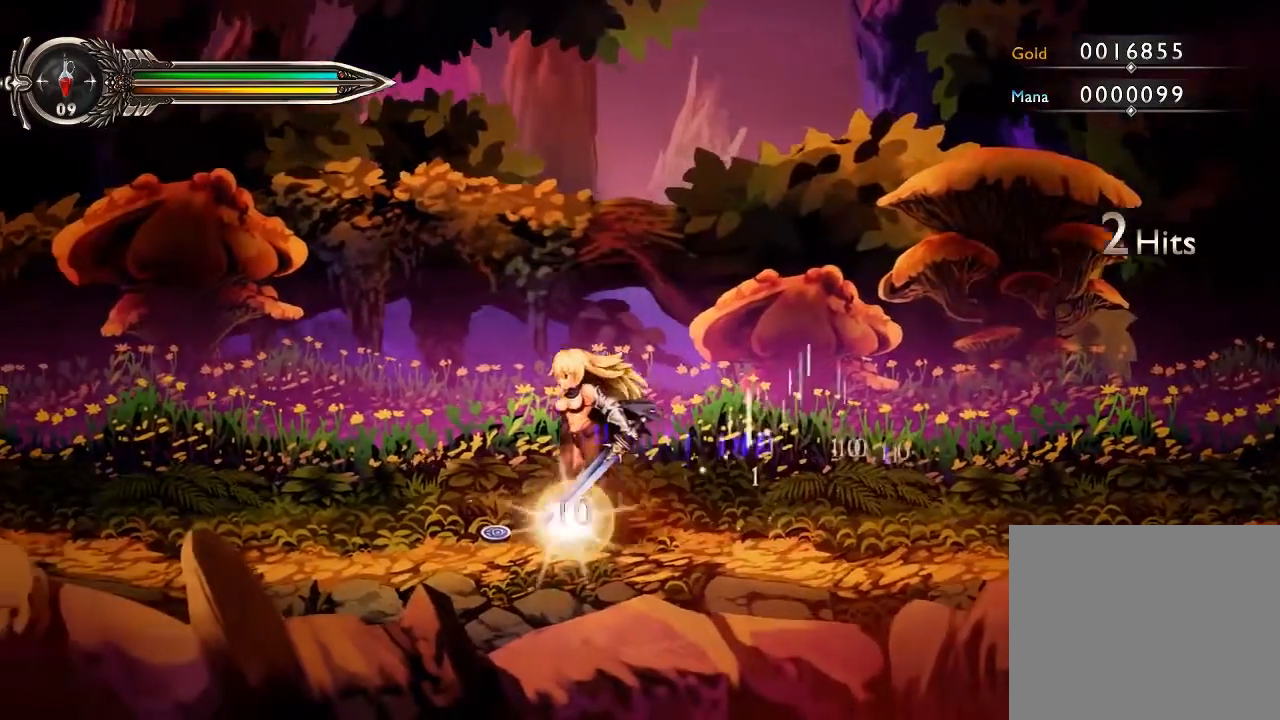
{"dt_ms": 500, "buttons": ["A"], "left_stick": "right", "right_stick": "center", "events": [[300, "A", "down"], [333, "left_stick", "right"]]}
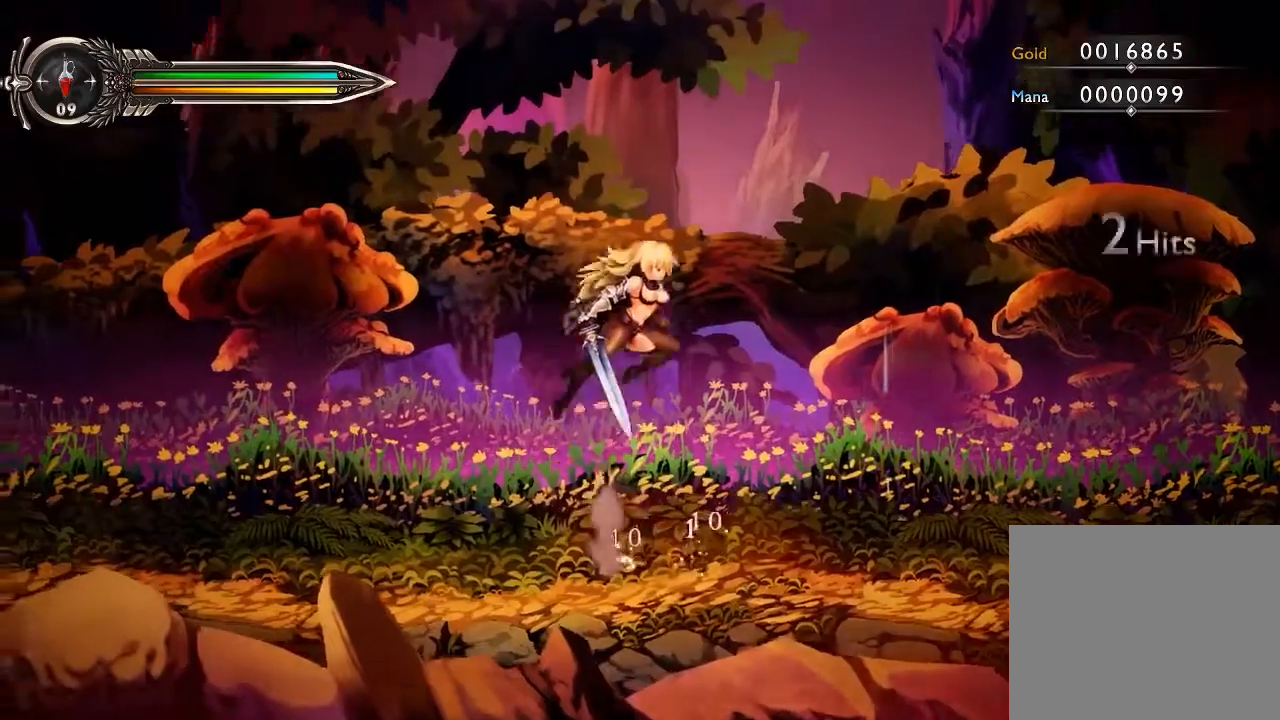
{"dt_ms": 500, "buttons": [], "left_stick": "right", "right_stick": "center", "events": [[67, "A", "up"], [200, "R2", "down"], [500, "R2", "up"]]}
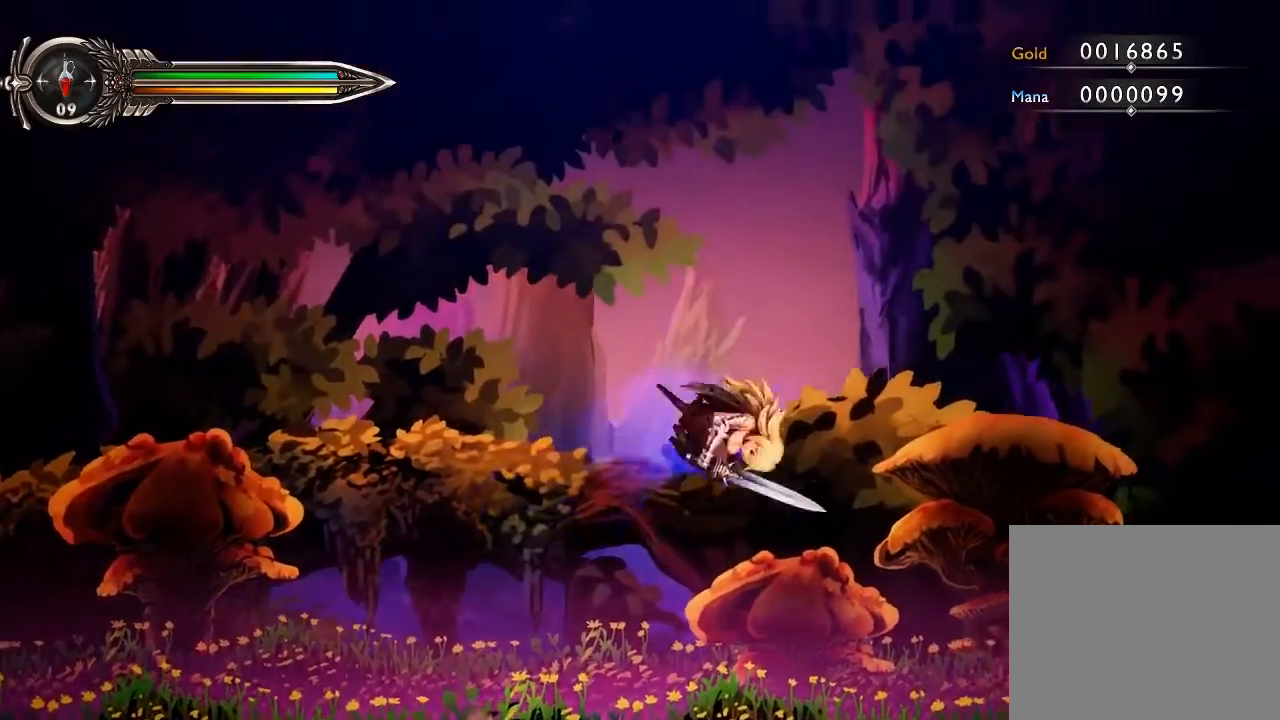
{"dt_ms": 500, "buttons": [], "left_stick": "right", "right_stick": "center", "events": []}
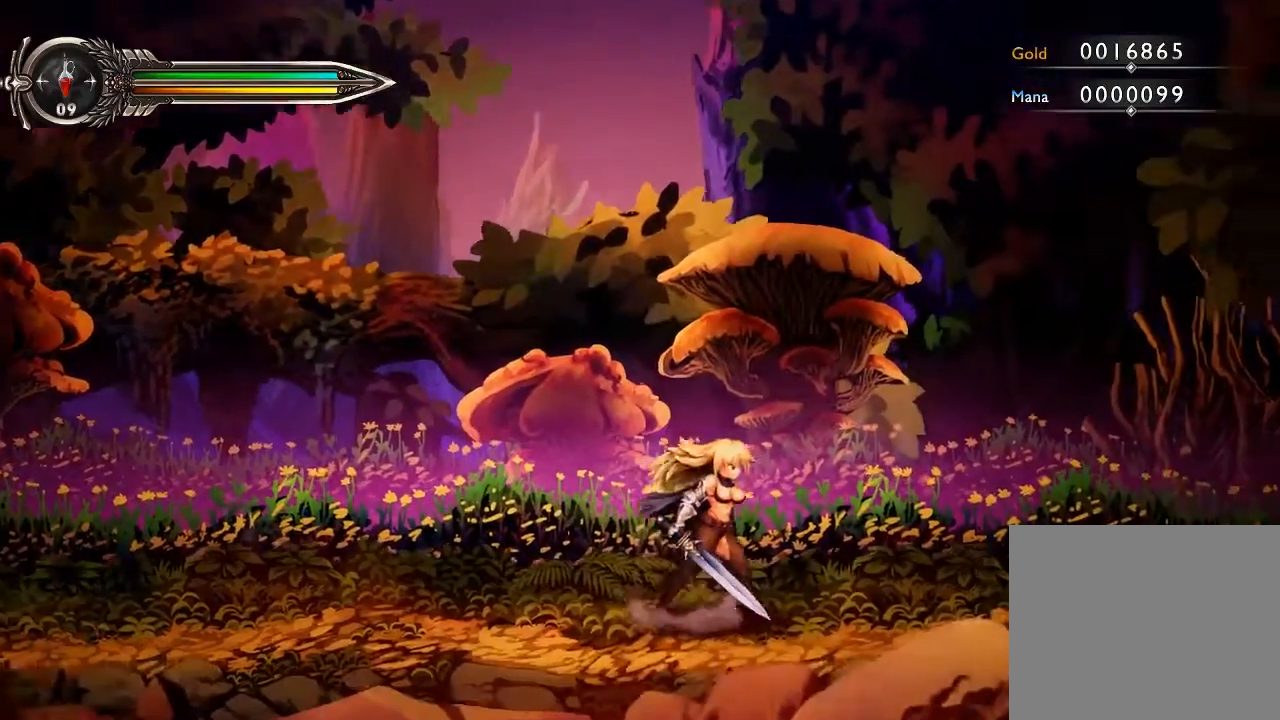
{"dt_ms": 500, "buttons": [], "left_stick": "right", "right_stick": "center", "events": [[133, "left_stick", "center"], [233, "left_stick", "right"], [333, "left_stick", "center"], [433, "left_stick", "right"]]}
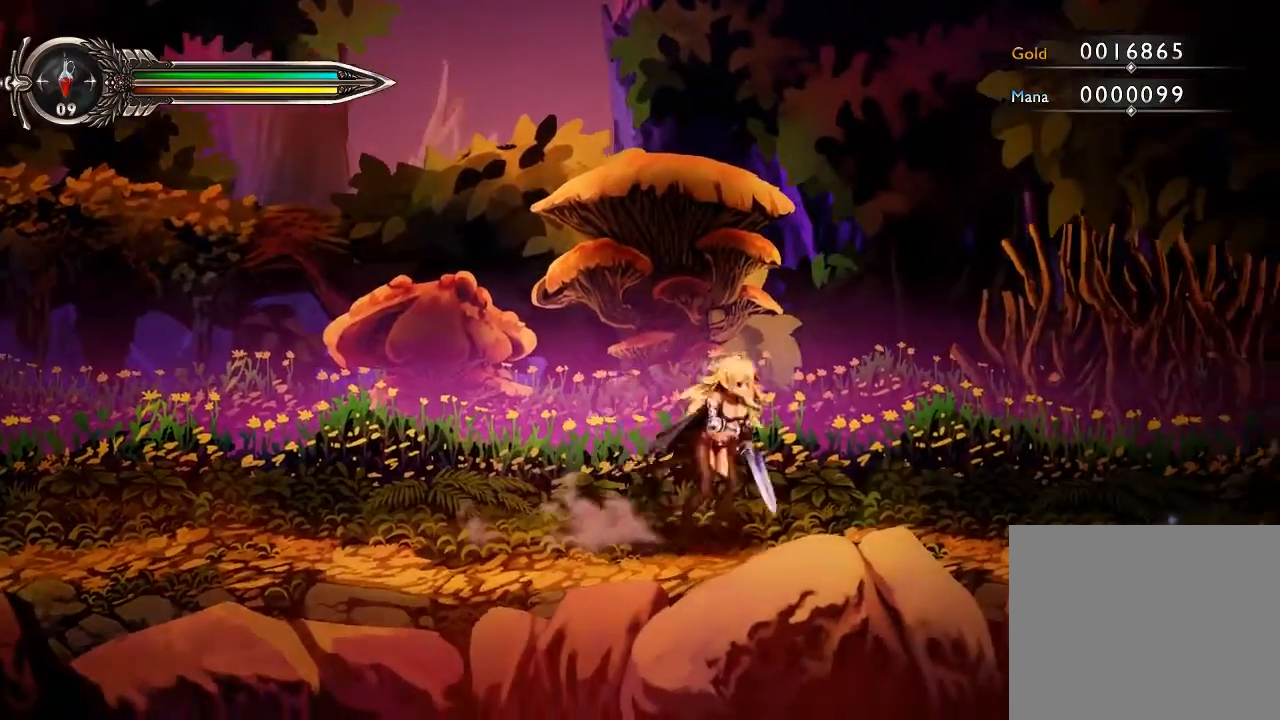
{"dt_ms": 500, "buttons": [], "left_stick": "right", "right_stick": "center", "events": []}
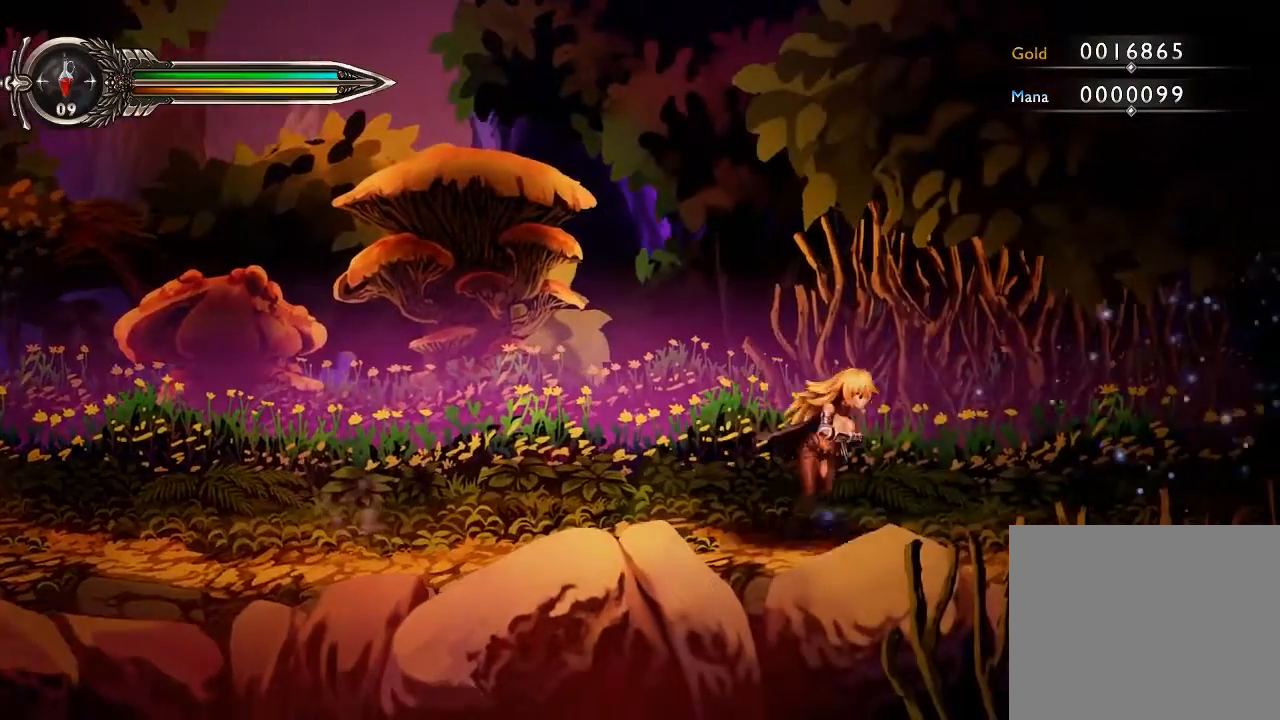
{"dt_ms": 500, "buttons": [], "left_stick": "right", "right_stick": "center", "events": []}
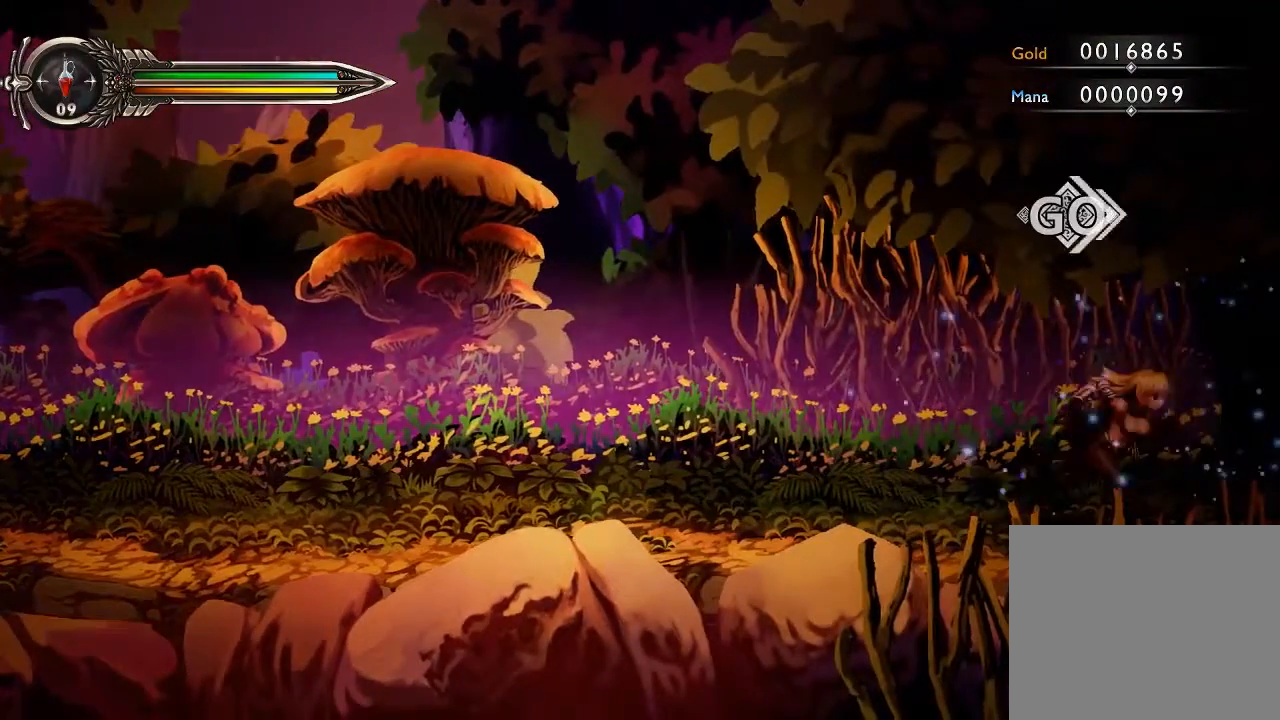
{"dt_ms": 500, "buttons": [], "left_stick": "right", "right_stick": "center", "events": []}
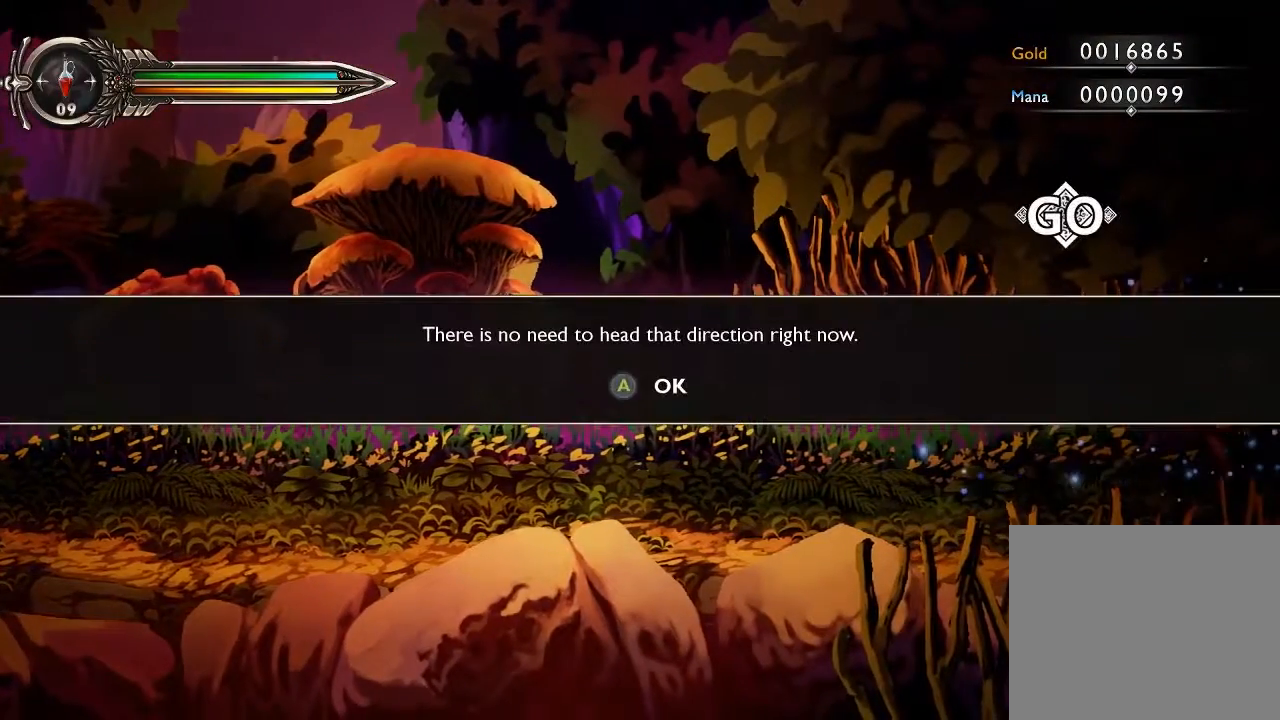
{"dt_ms": 500, "buttons": [], "left_stick": "center", "right_stick": "center", "events": [[267, "left_stick", "center"]]}
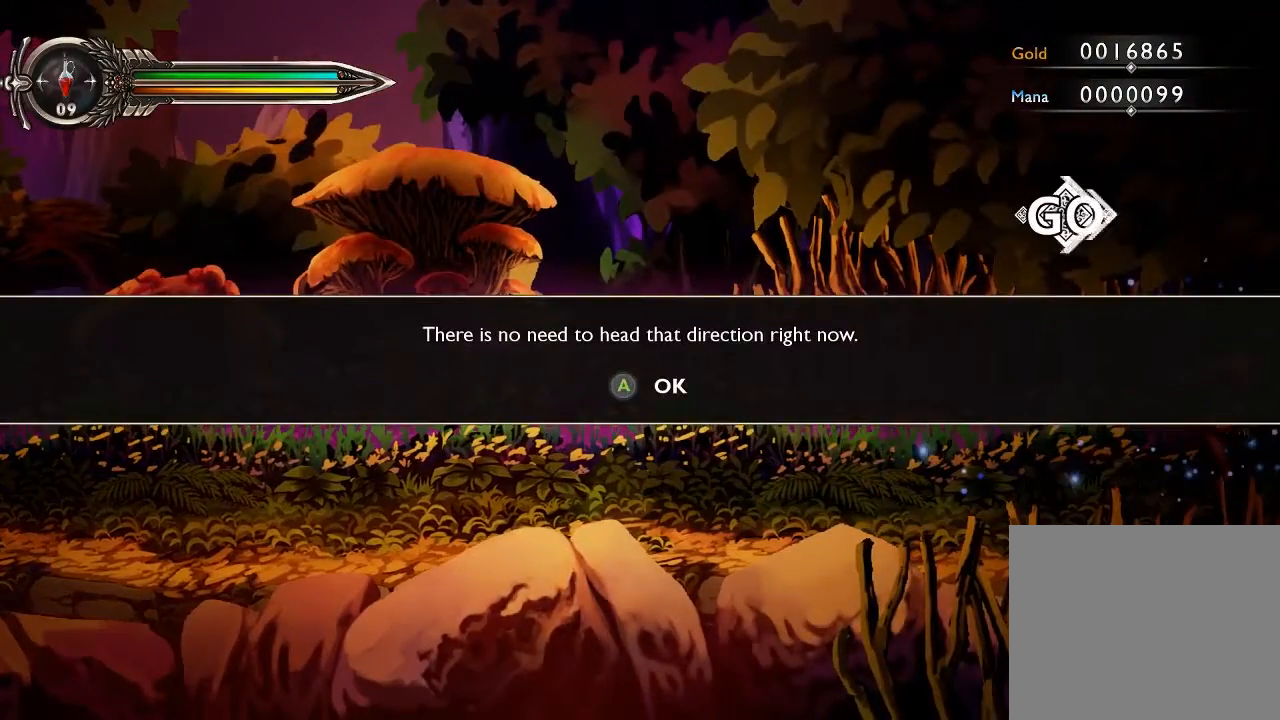
{"dt_ms": 500, "buttons": [], "left_stick": "left", "right_stick": "center", "events": [[100, "A", "down"], [233, "A", "up"], [367, "left_stick", "left"]]}
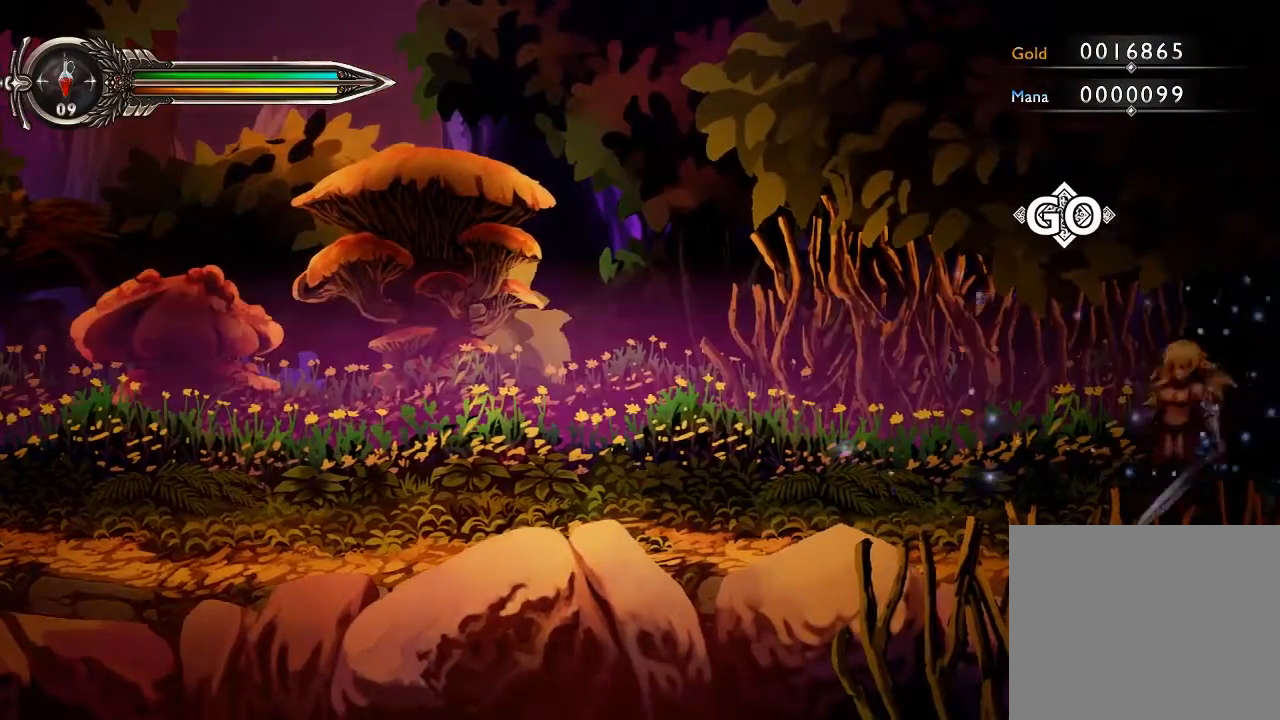
{"dt_ms": 500, "buttons": [], "left_stick": "left", "right_stick": "center", "events": []}
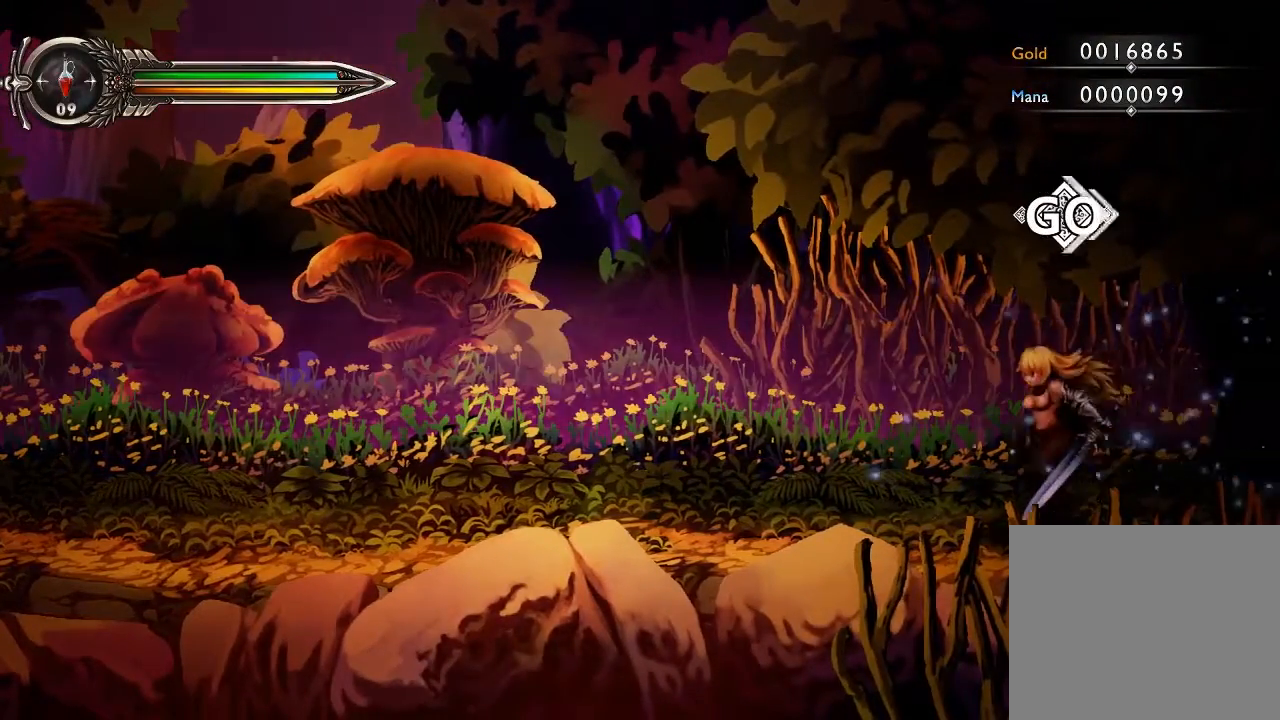
{"dt_ms": 500, "buttons": [], "left_stick": "center", "right_stick": "center", "events": [[133, "left_stick", "center"]]}
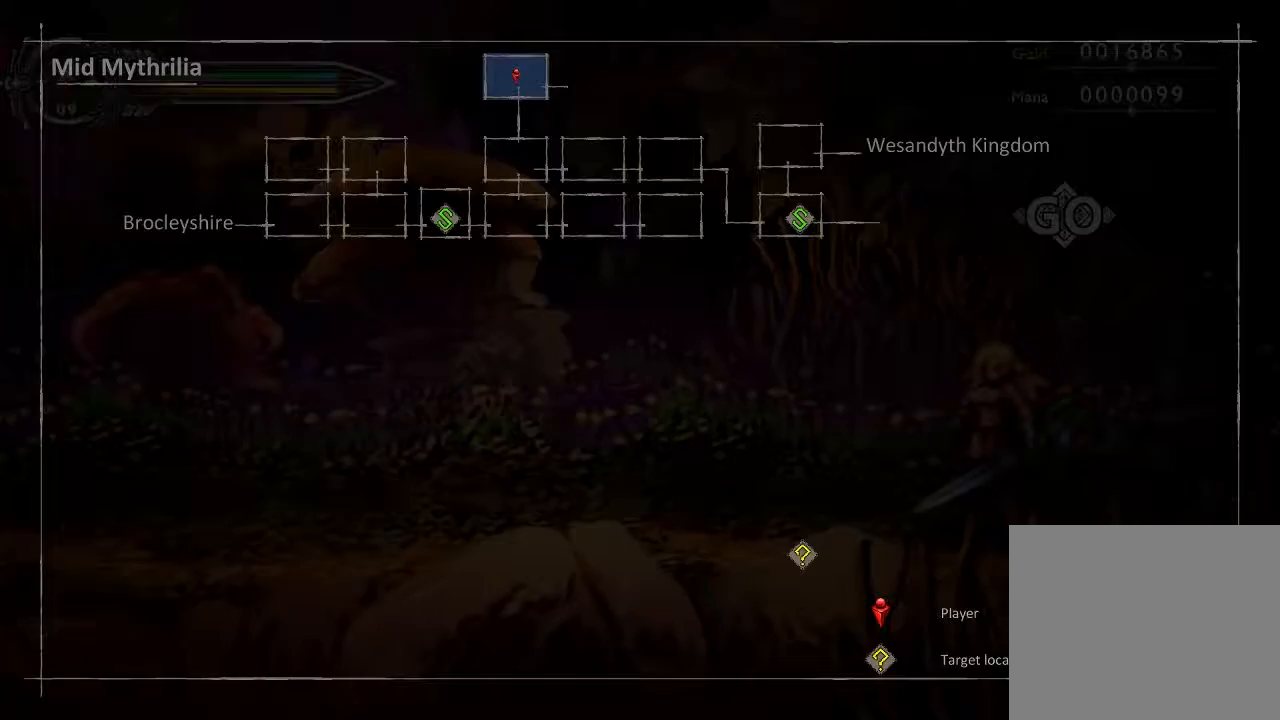
{"dt_ms": 500, "buttons": [], "left_stick": "center", "right_stick": "center", "events": []}
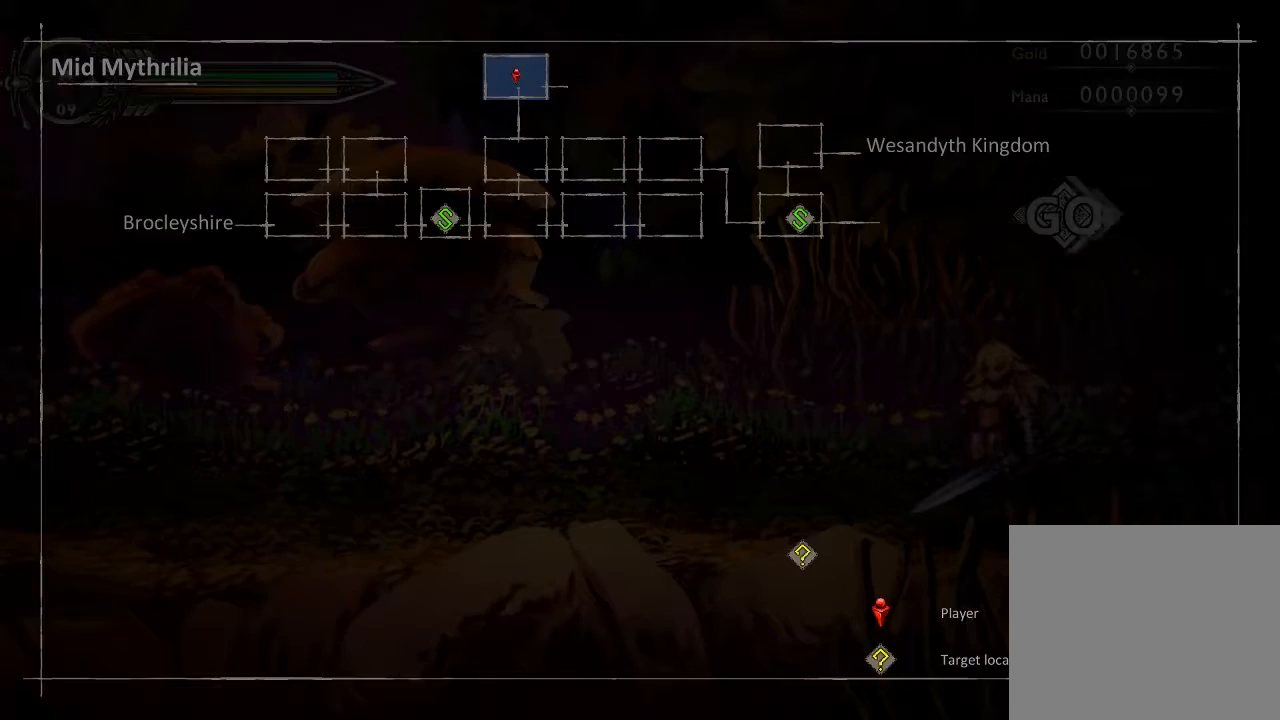
{"dt_ms": 500, "buttons": [], "left_stick": "center", "right_stick": "center", "events": []}
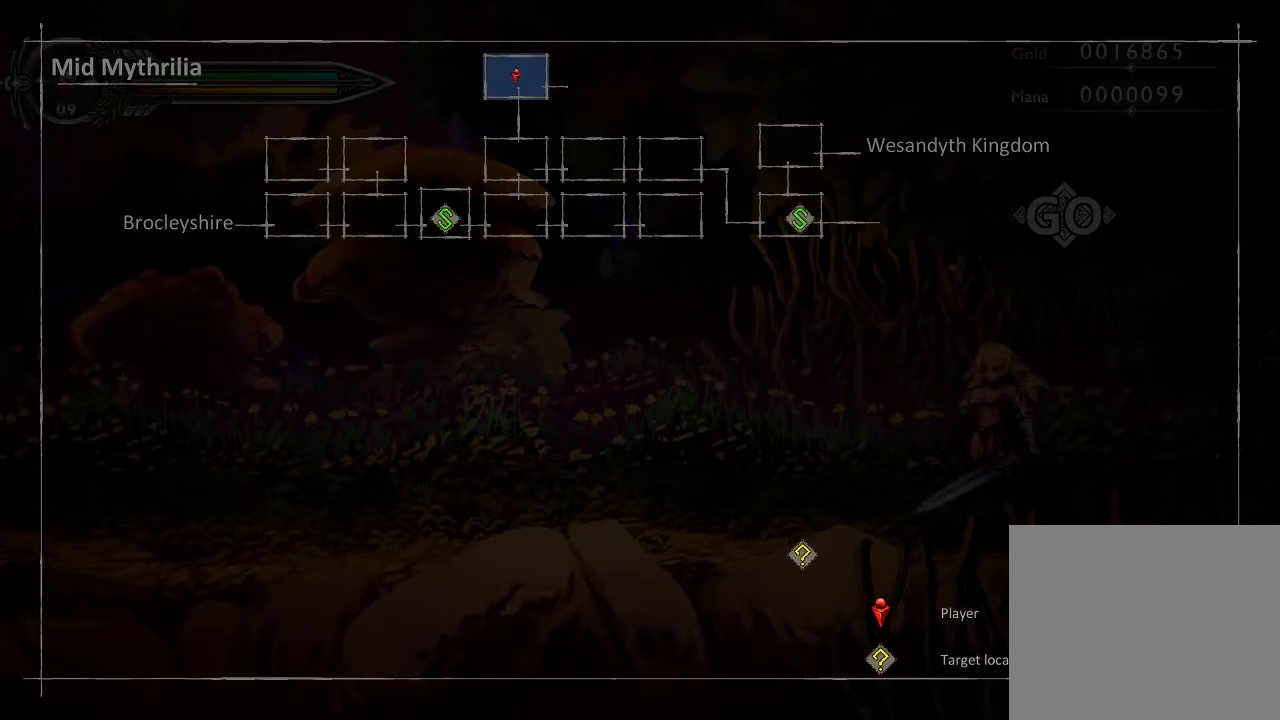
{"dt_ms": 500, "buttons": [], "left_stick": "center", "right_stick": "center", "events": []}
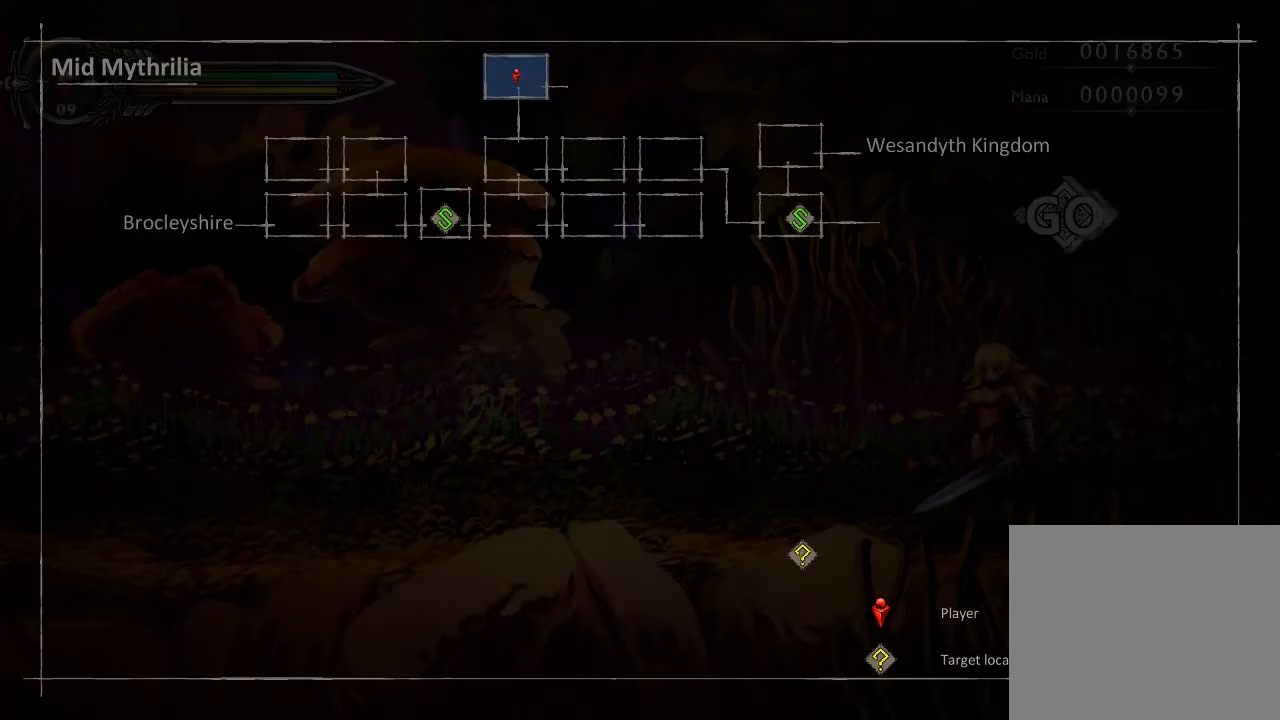
{"dt_ms": 500, "buttons": ["B"], "left_stick": "center", "right_stick": "center", "events": [[500, "B", "down"]]}